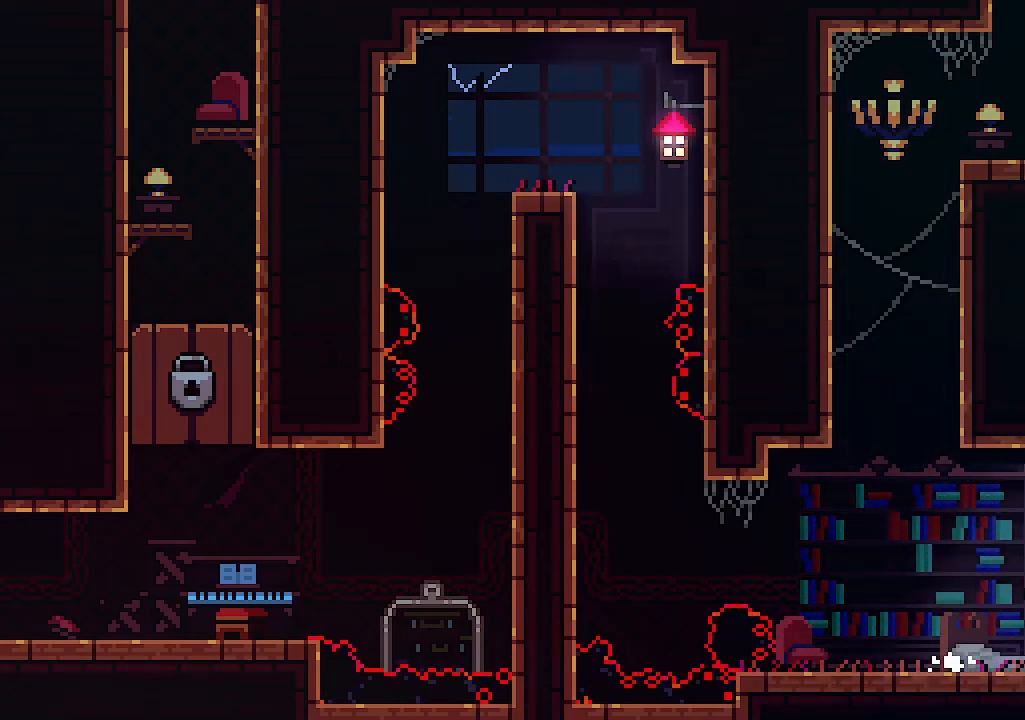
Gameplay with keyboard; each line is a JSON object with the keys held at the frame after it. "events" lists presses ("down") and releases ("up") of "c", "down", "left", "right", "s", "shift", "up", "x" and "z" between this image and that frame as [ms after this image, input, new state], when the widget could be followed in between. No other keys are recorded. Mouse input is not recorded.
{"keys": ["right", "x"], "events": [[33, "z", "down"], [400, "x", "down"], [466, "z", "up"]]}
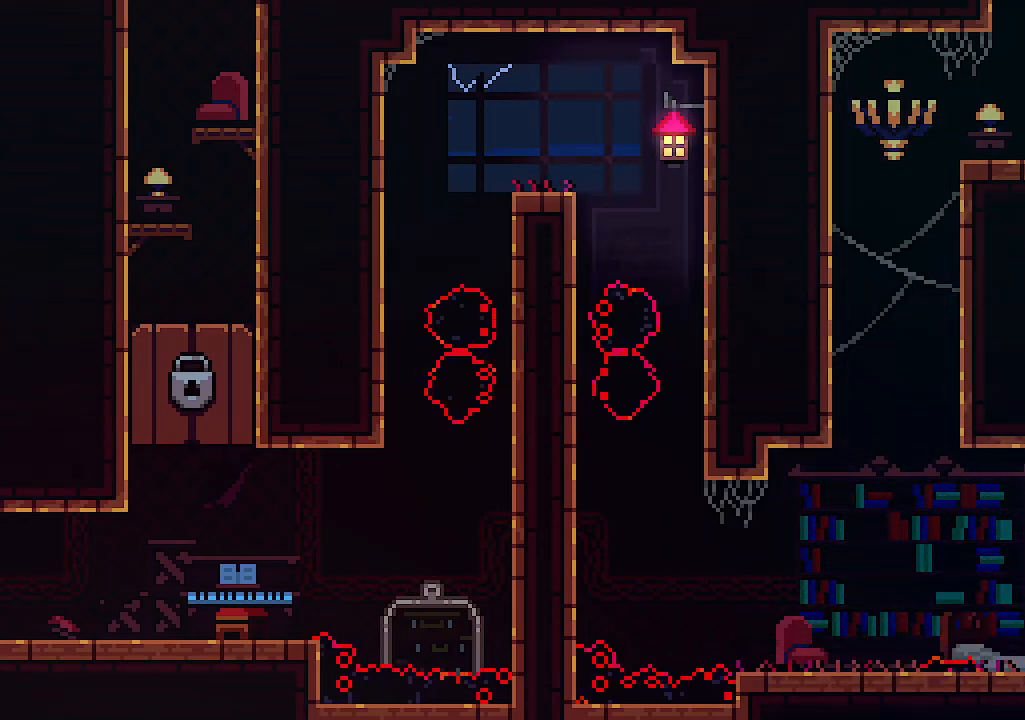
{"keys": ["up"], "events": [[33, "right", "up"], [233, "left", "down"], [300, "up", "down"], [300, "x", "up"], [300, "z", "down"], [366, "left", "up"], [433, "z", "up"]]}
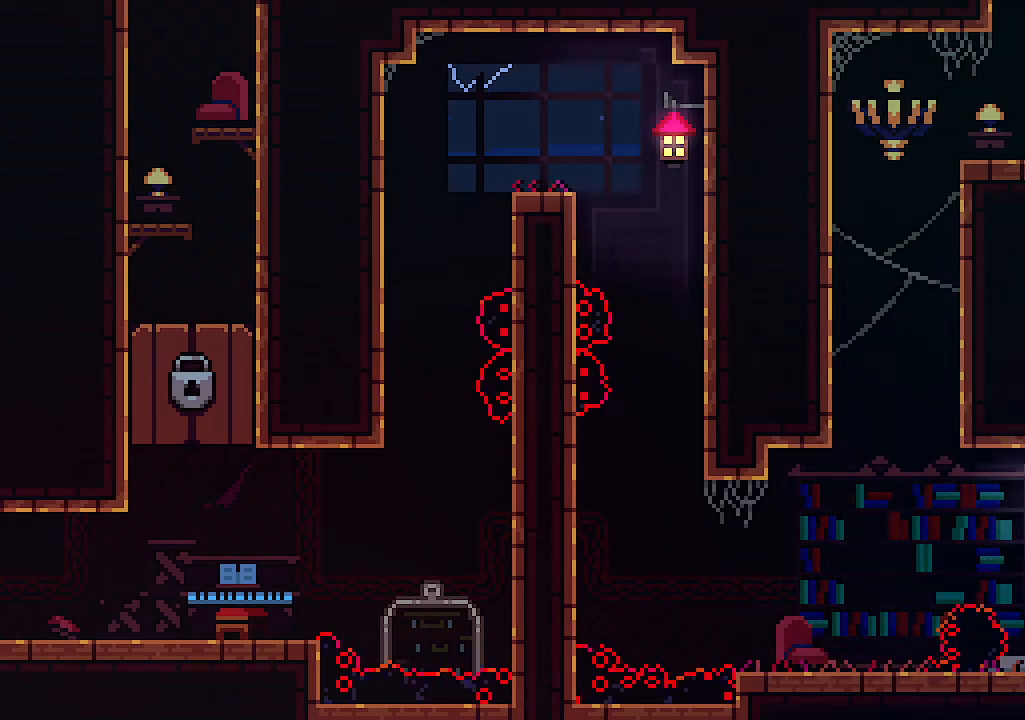
{"keys": ["c", "up"], "events": [[66, "right", "down"], [166, "right", "up"], [266, "c", "down"]]}
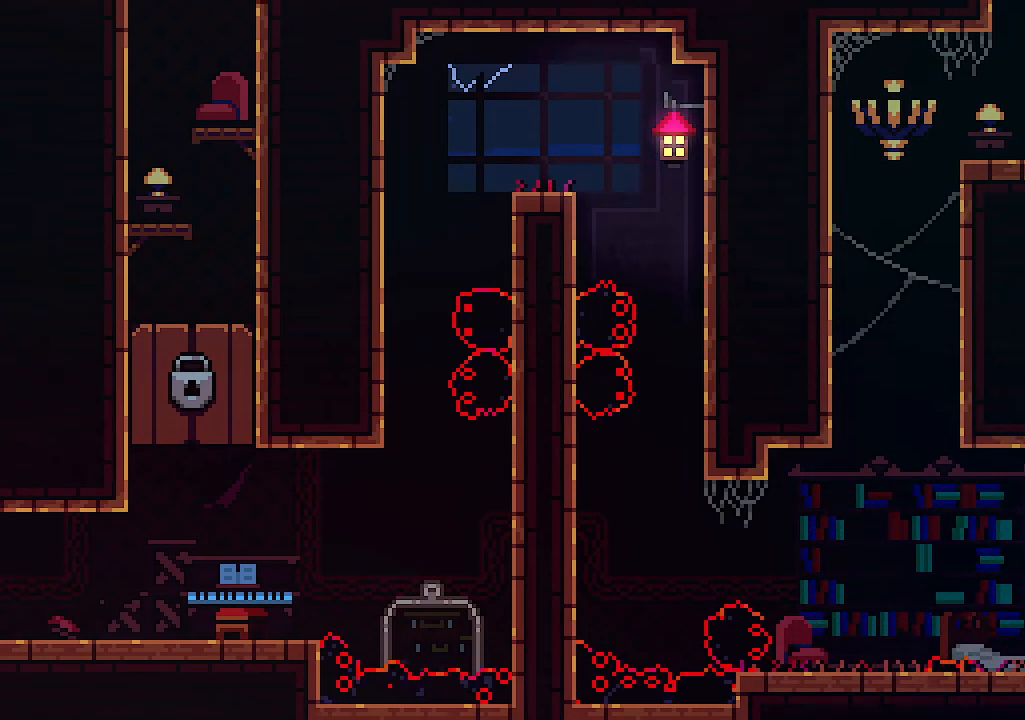
{"keys": [], "events": [[166, "c", "up"], [300, "up", "up"]]}
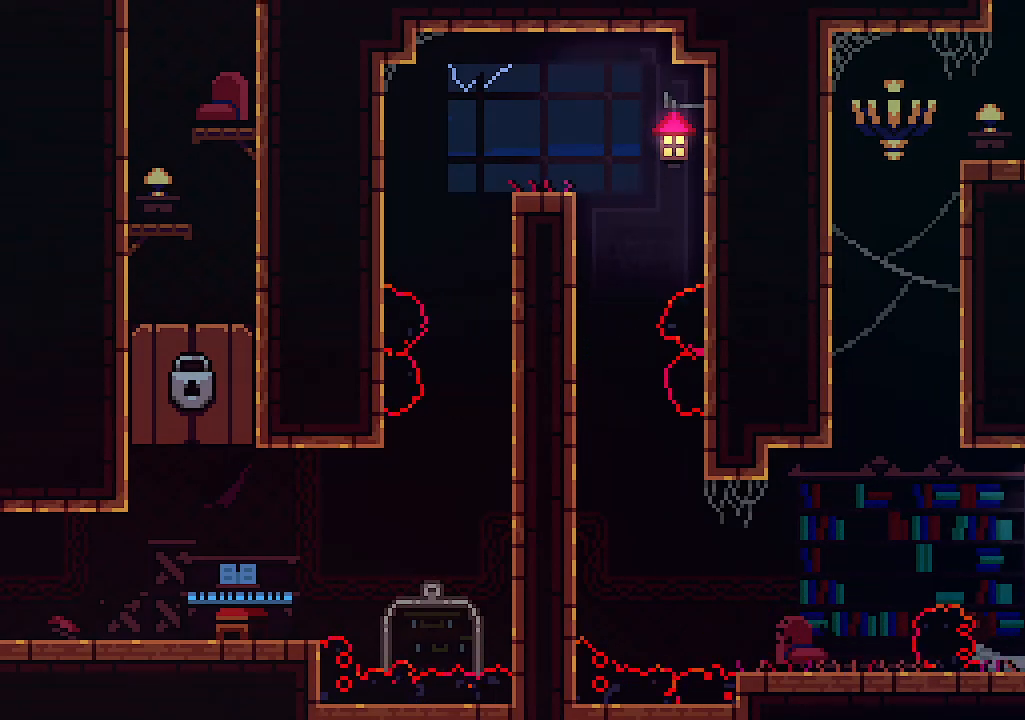
{"keys": ["right", "x"], "events": [[66, "right", "down"], [333, "x", "down"]]}
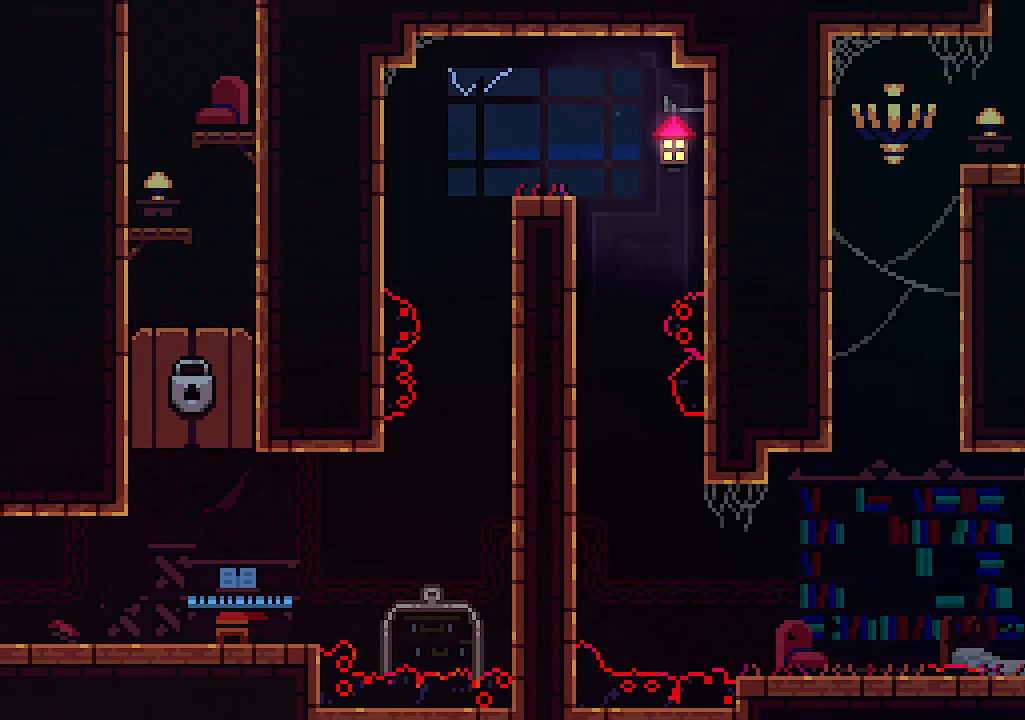
{"keys": [], "events": [[266, "right", "up"], [333, "x", "up"]]}
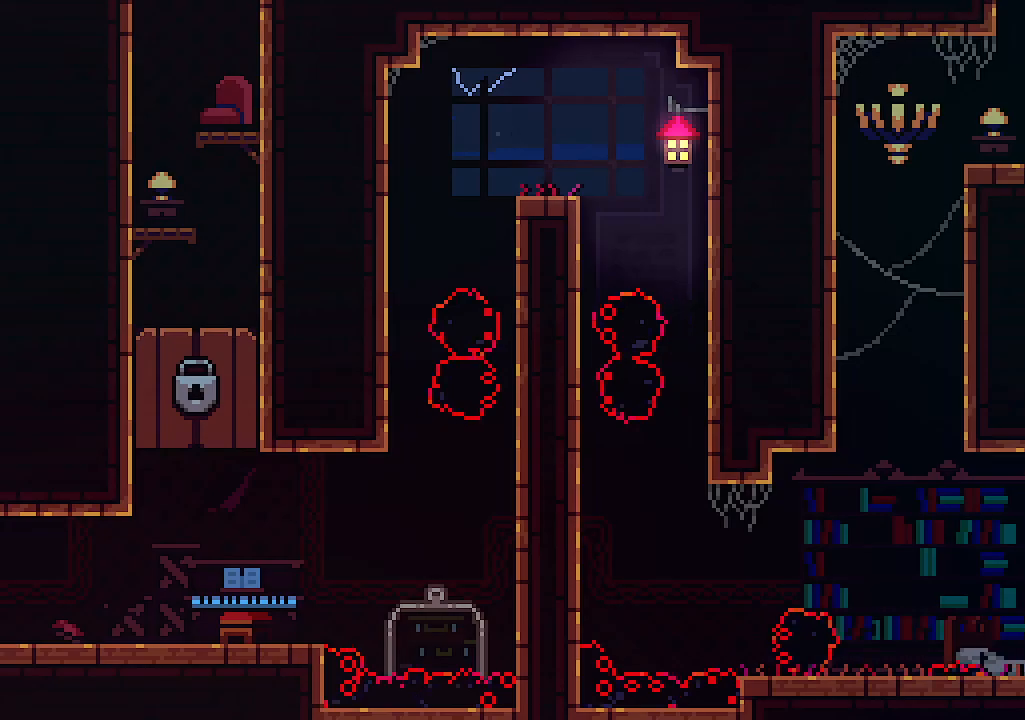
{"keys": [], "events": []}
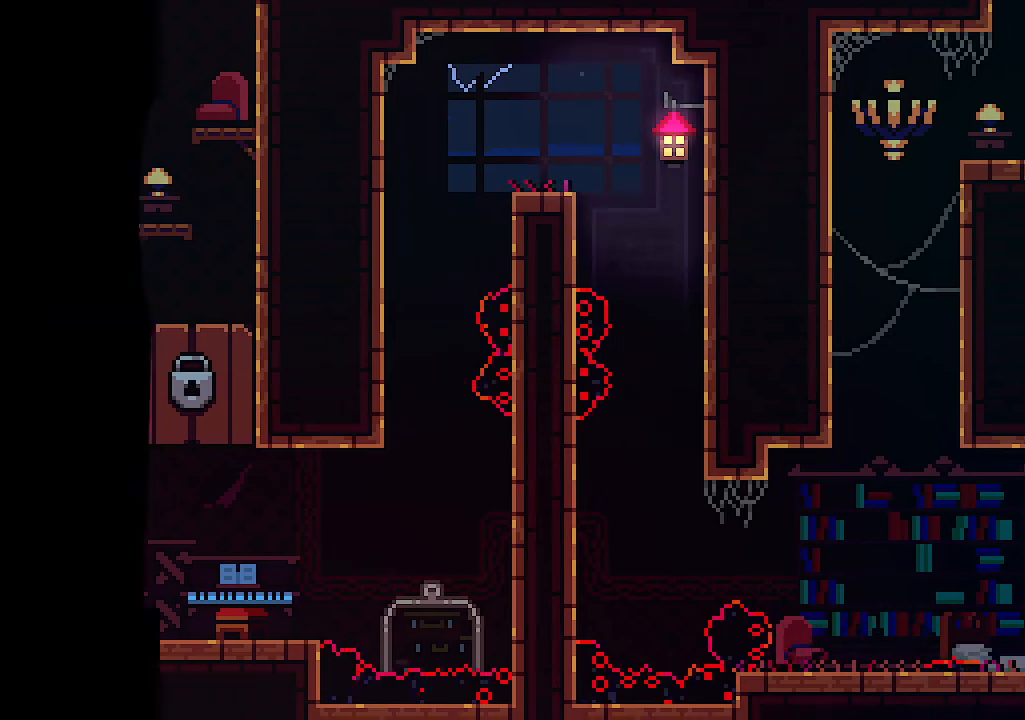
{"keys": [], "events": []}
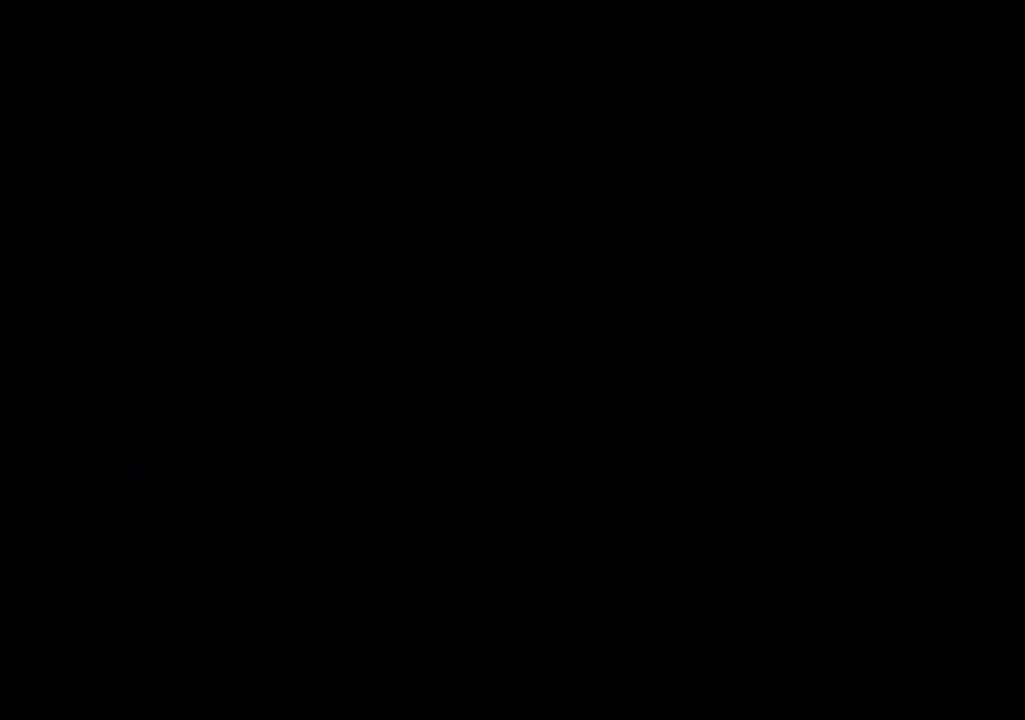
{"keys": ["left"], "events": [[100, "left", "down"]]}
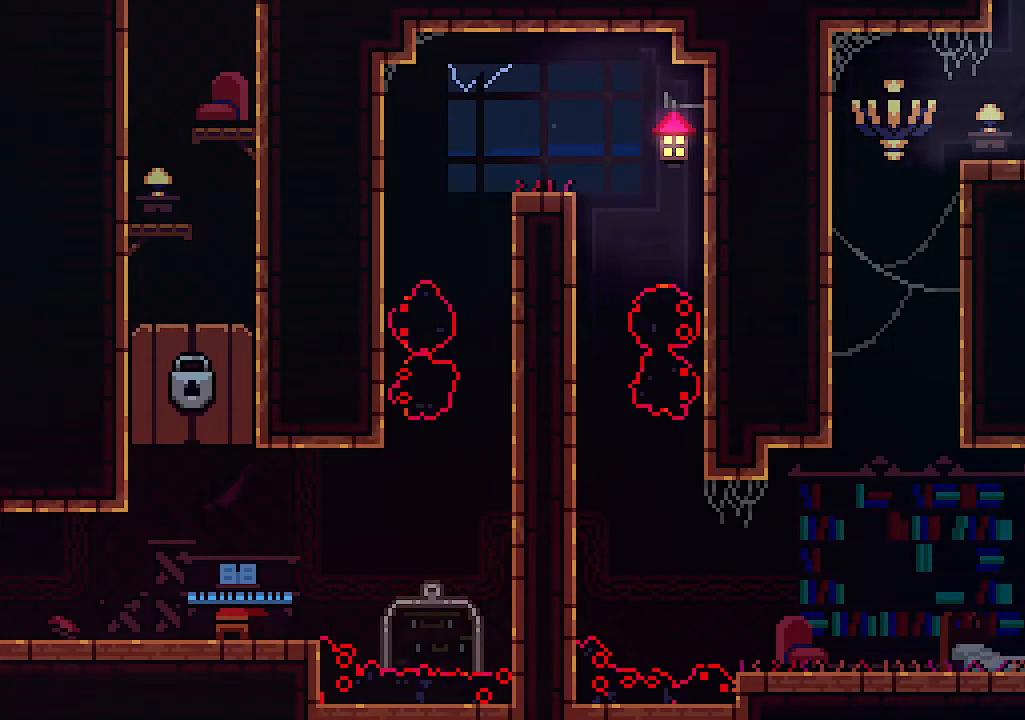
{"keys": ["right"], "events": [[466, "left", "up"], [466, "right", "down"]]}
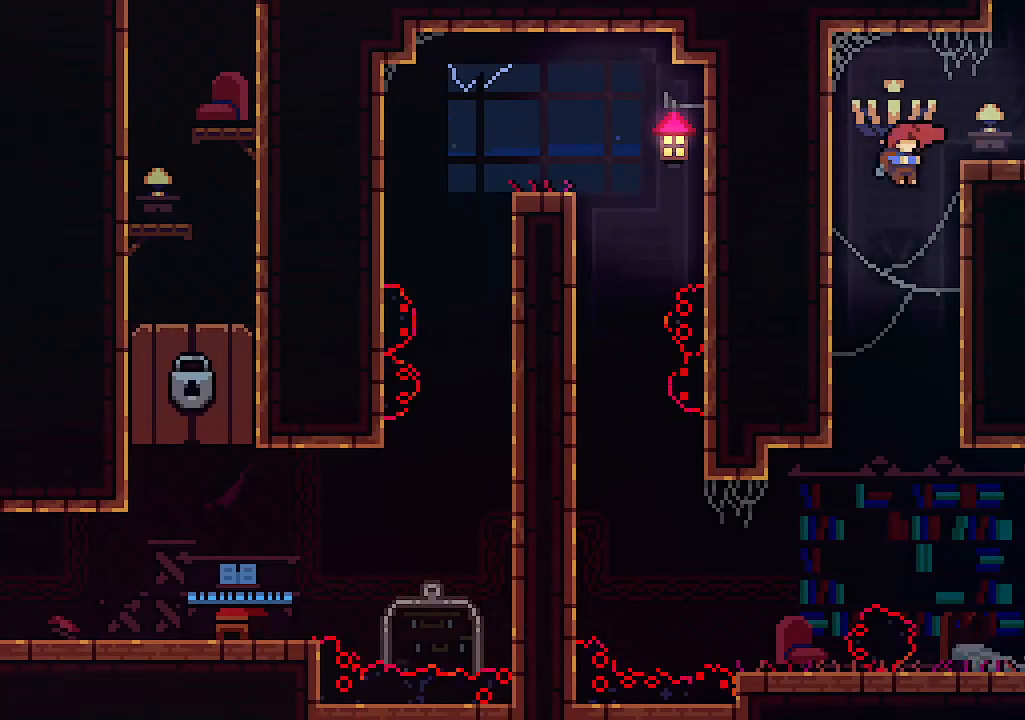
{"keys": ["right"], "events": []}
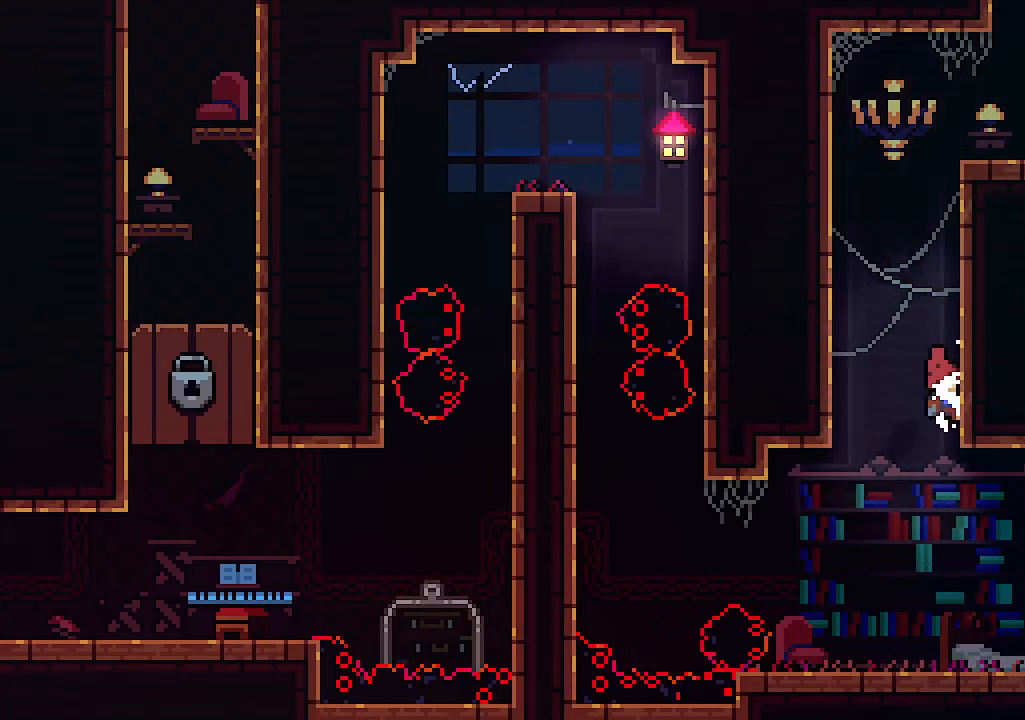
{"keys": ["x"], "events": [[166, "x", "down"], [466, "right", "up"]]}
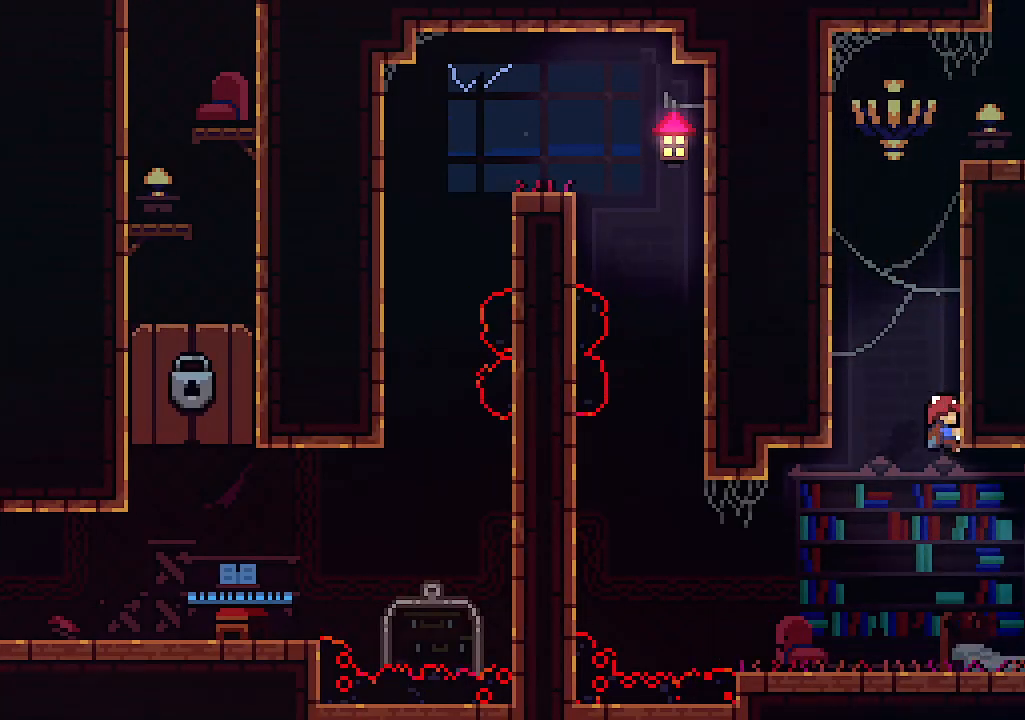
{"keys": [], "events": [[400, "x", "up"]]}
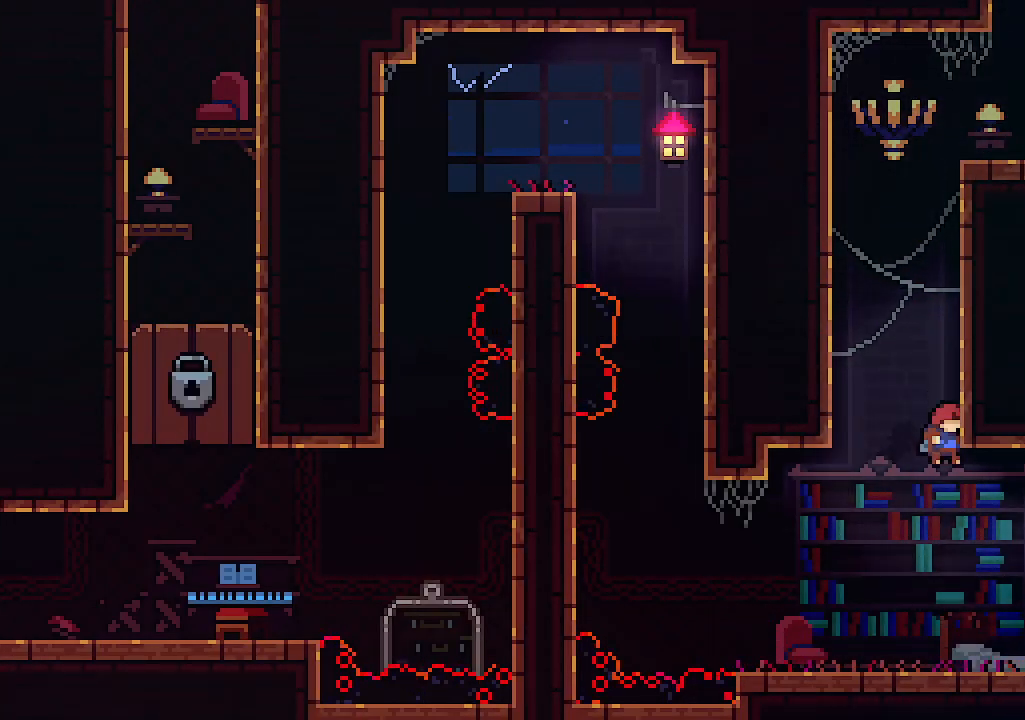
{"keys": [], "events": []}
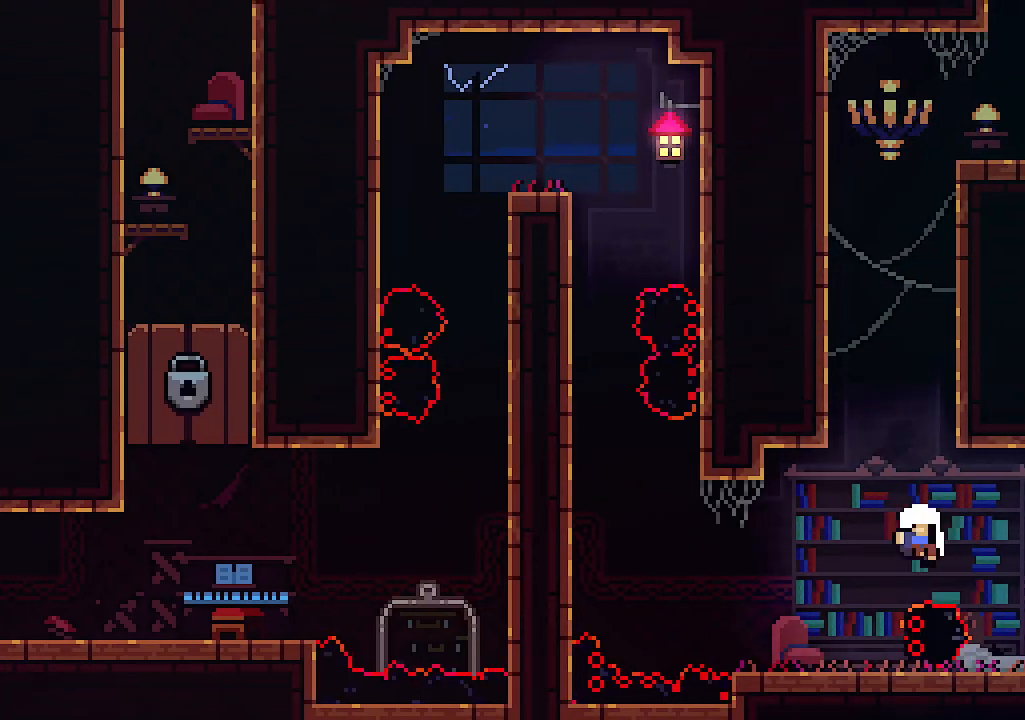
{"keys": ["x"], "events": [[400, "x", "down"]]}
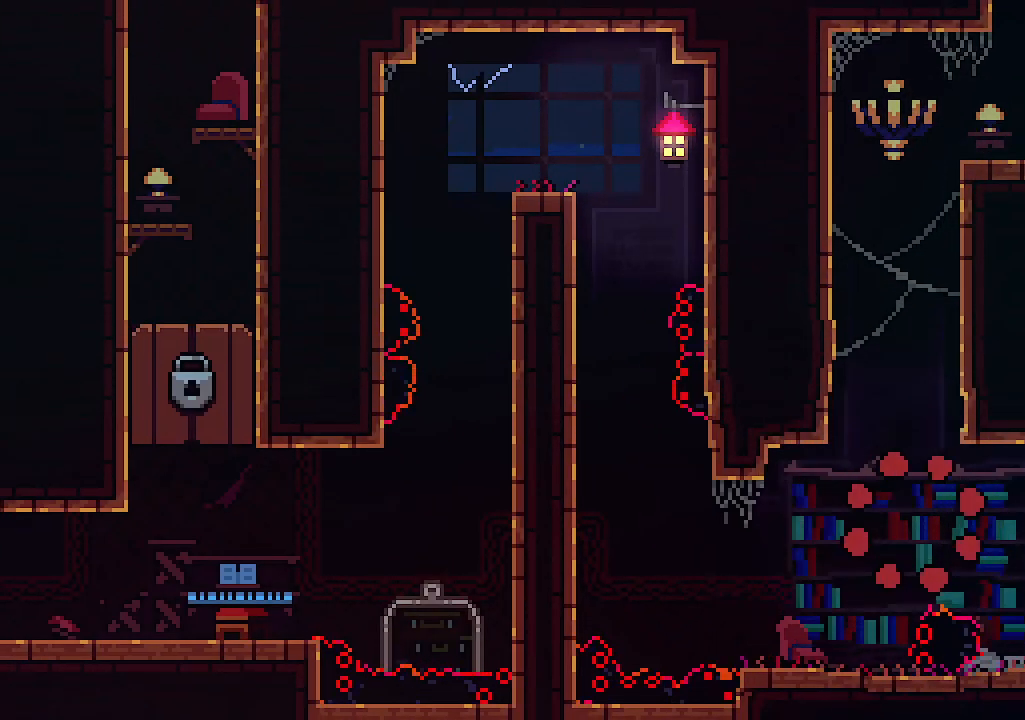
{"keys": ["x"], "events": [[300, "x", "up"], [466, "x", "down"]]}
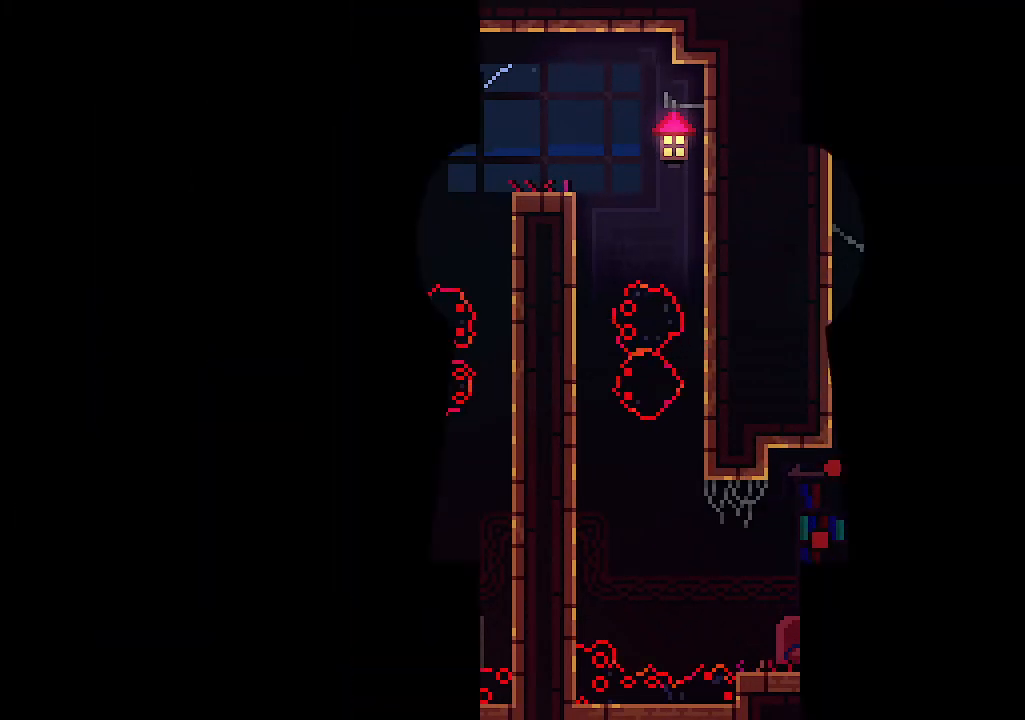
{"keys": ["x"], "events": []}
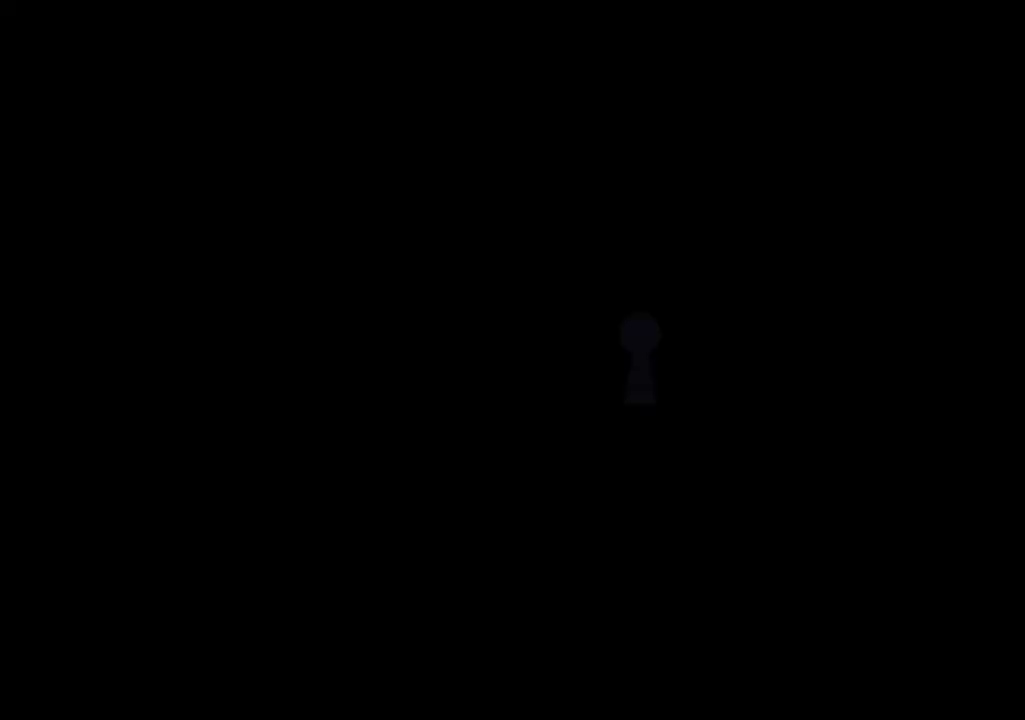
{"keys": ["left", "x"], "events": [[266, "left", "down"]]}
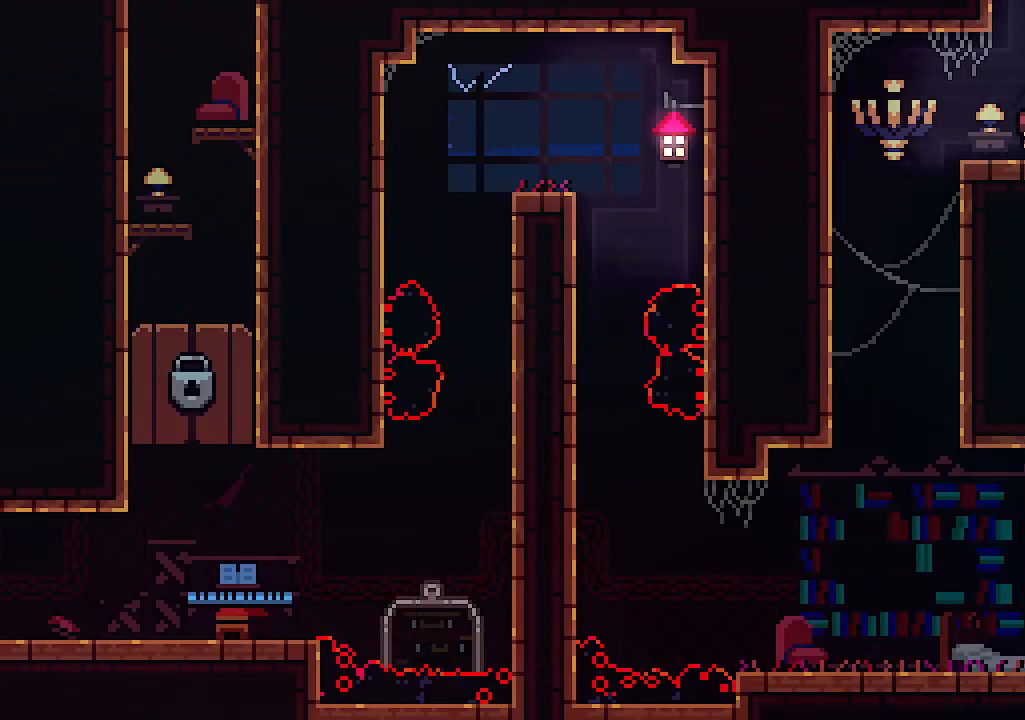
{"keys": ["right", "x"], "events": [[366, "right", "down"], [400, "left", "up"]]}
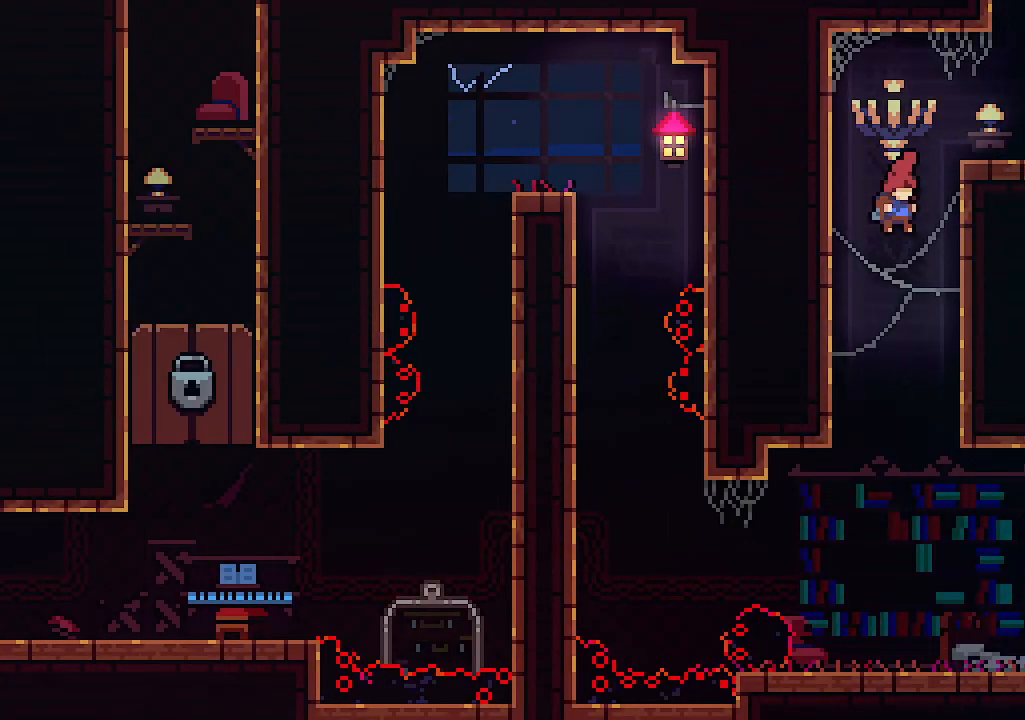
{"keys": ["right", "x"], "events": []}
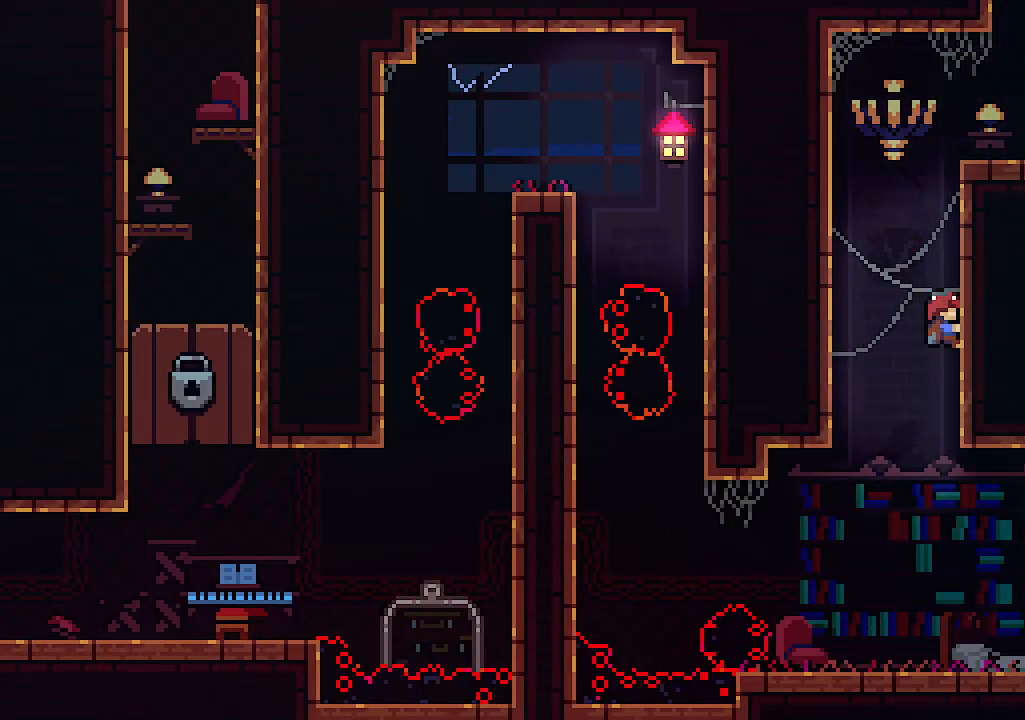
{"keys": ["down", "x"], "events": [[166, "down", "down"], [166, "right", "up"]]}
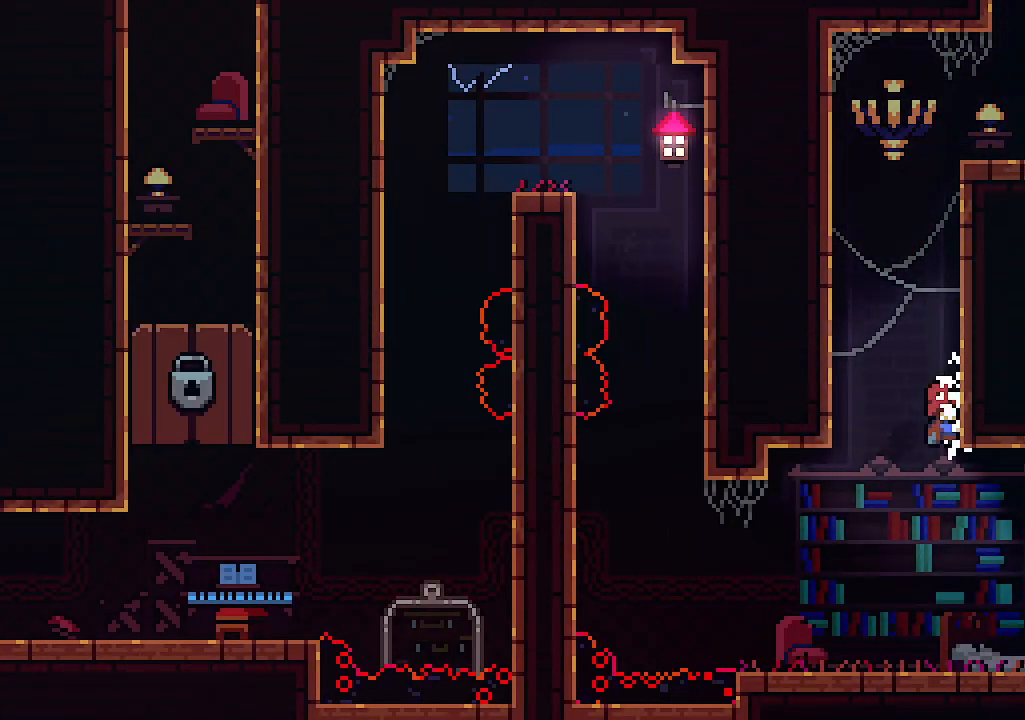
{"keys": ["x"], "events": [[33, "down", "up"]]}
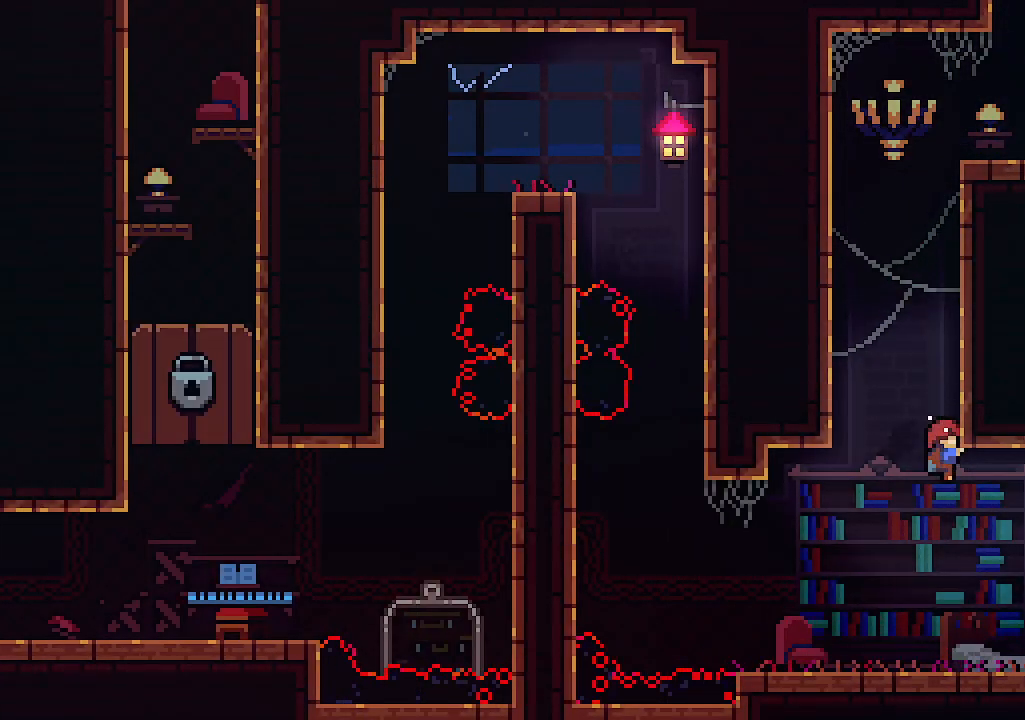
{"keys": [], "events": [[233, "x", "up"]]}
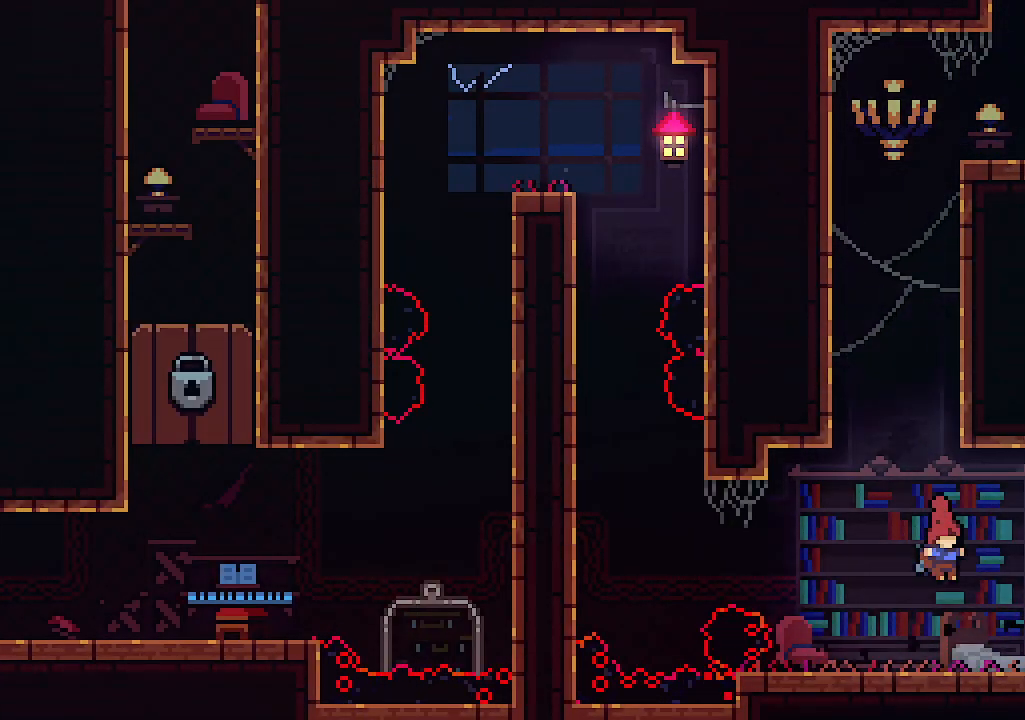
{"keys": ["right", "z"], "events": [[66, "right", "down"], [200, "z", "down"], [233, "z", "up"], [500, "z", "down"]]}
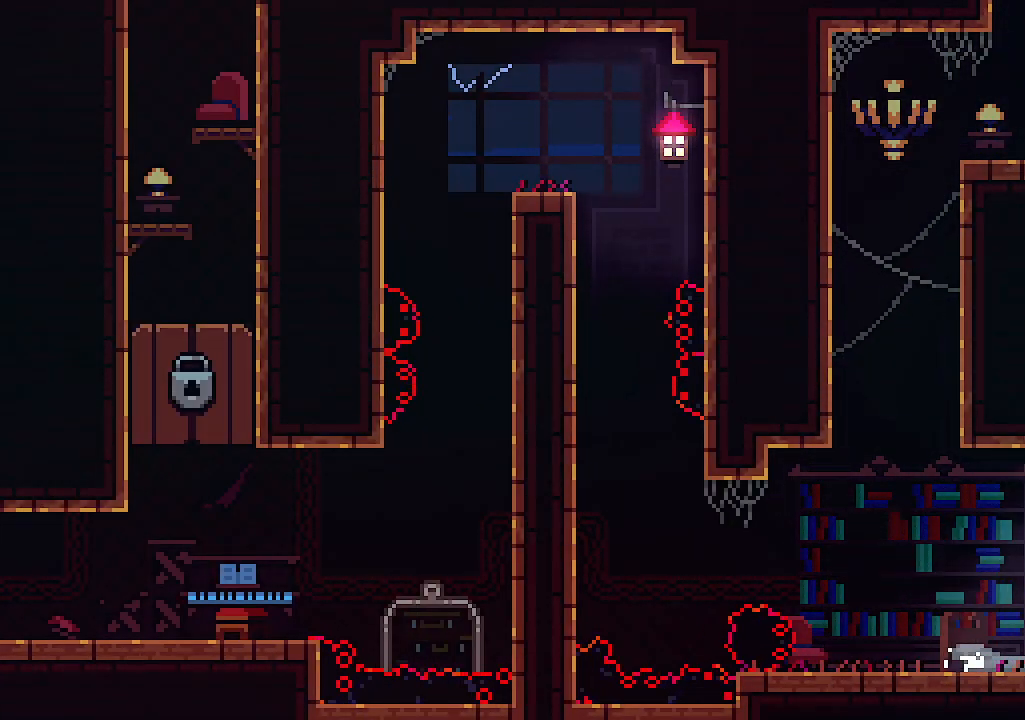
{"keys": ["x"], "events": [[366, "x", "down"], [400, "z", "up"], [500, "right", "up"]]}
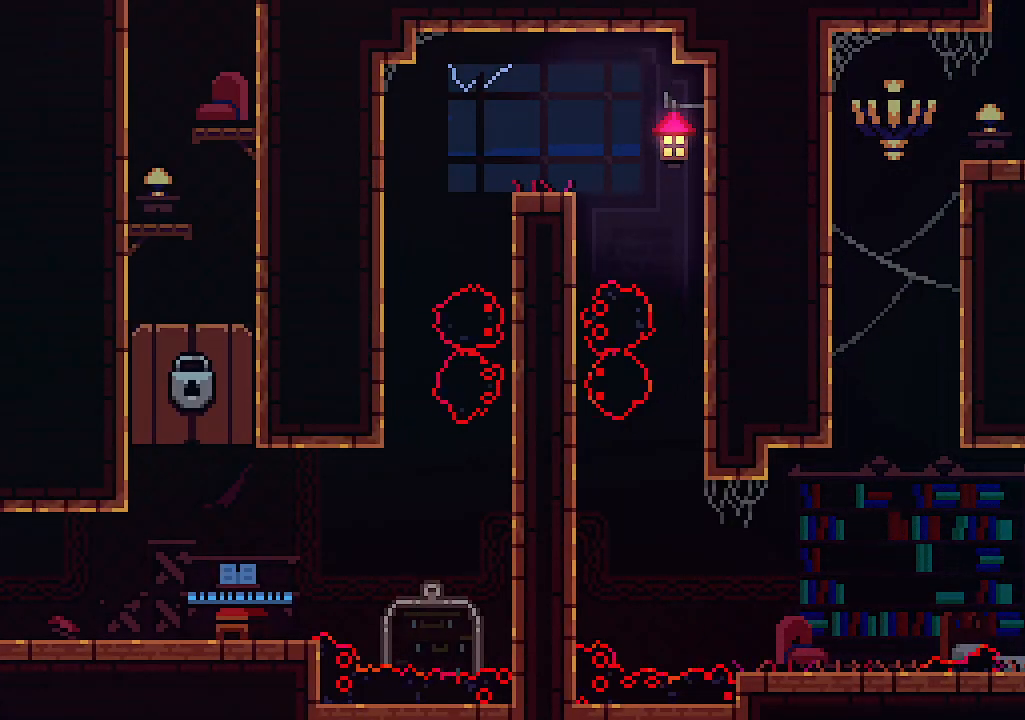
{"keys": ["up", "z"], "events": [[300, "left", "down"], [366, "left", "up"], [366, "up", "down"], [366, "z", "down"], [433, "x", "up"]]}
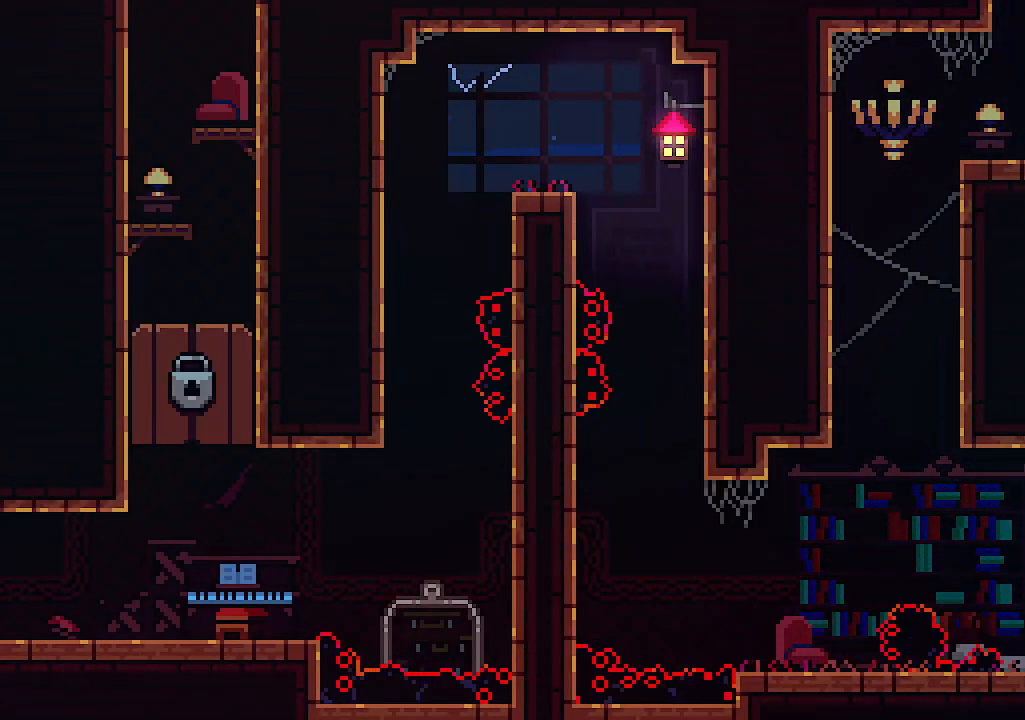
{"keys": [], "events": [[166, "z", "up"], [333, "up", "up"]]}
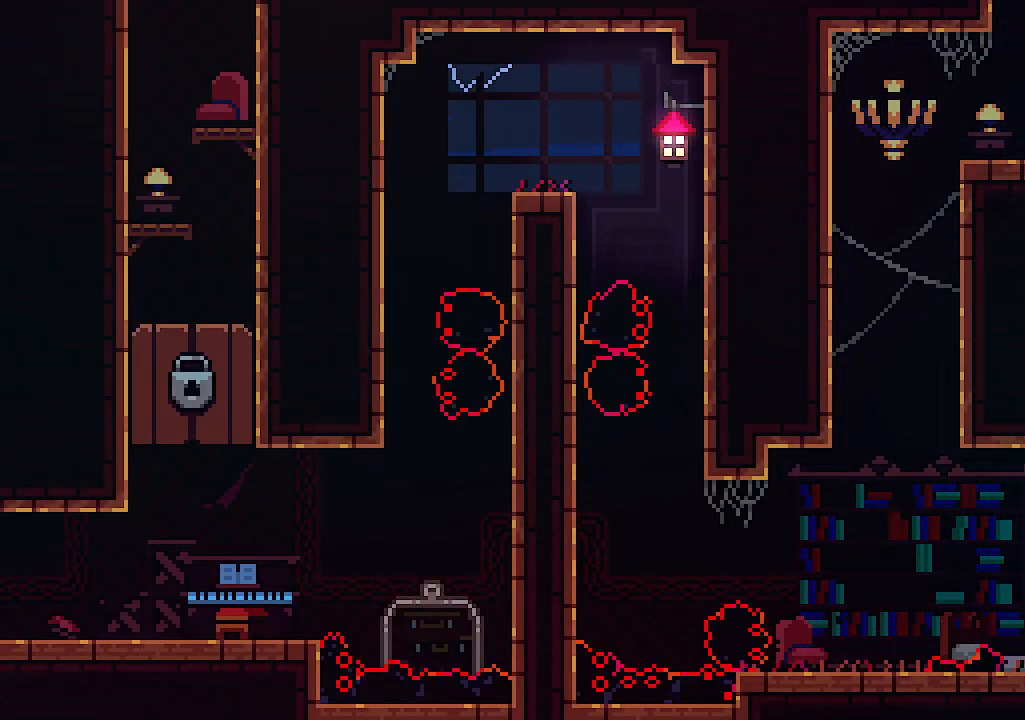
{"keys": [], "events": [[133, "z", "down"], [266, "z", "up"]]}
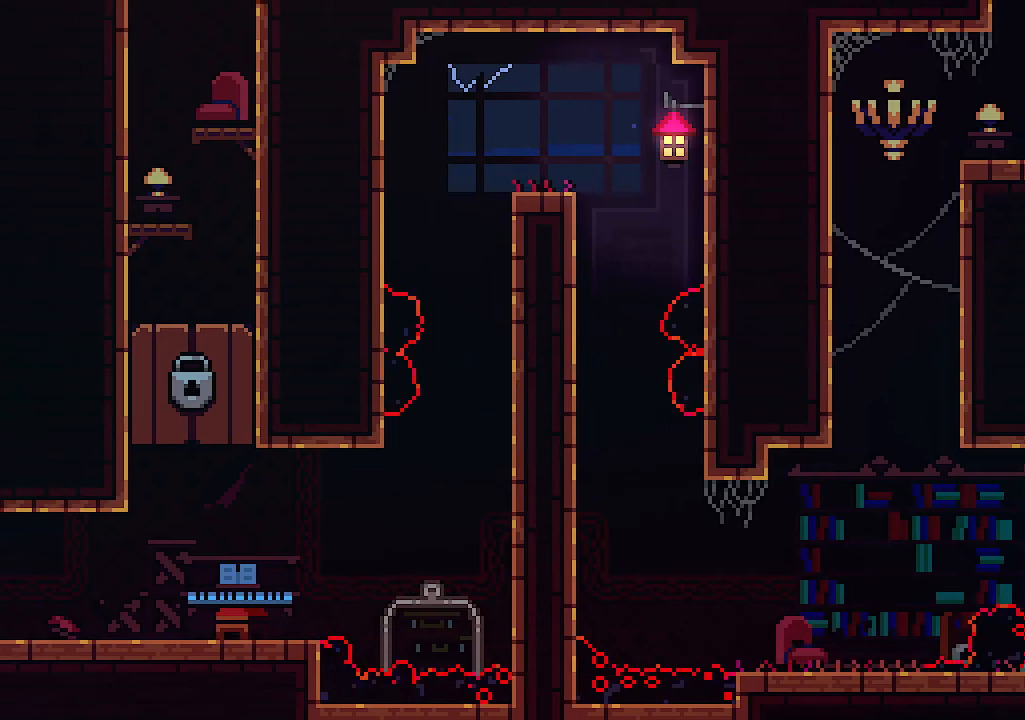
{"keys": [], "events": []}
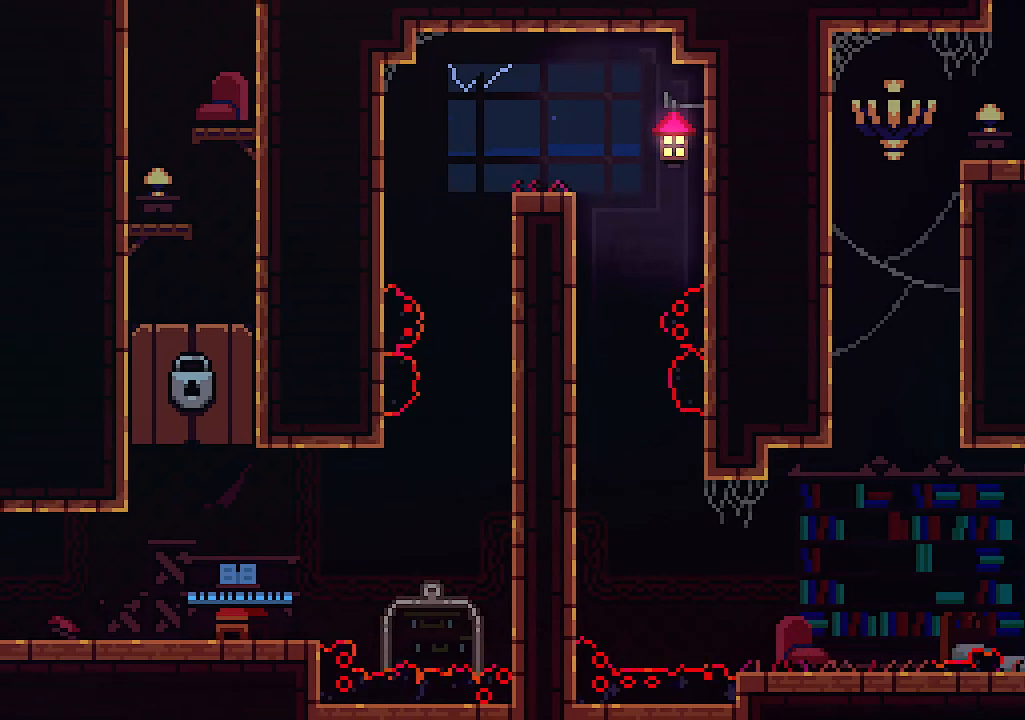
{"keys": [], "events": []}